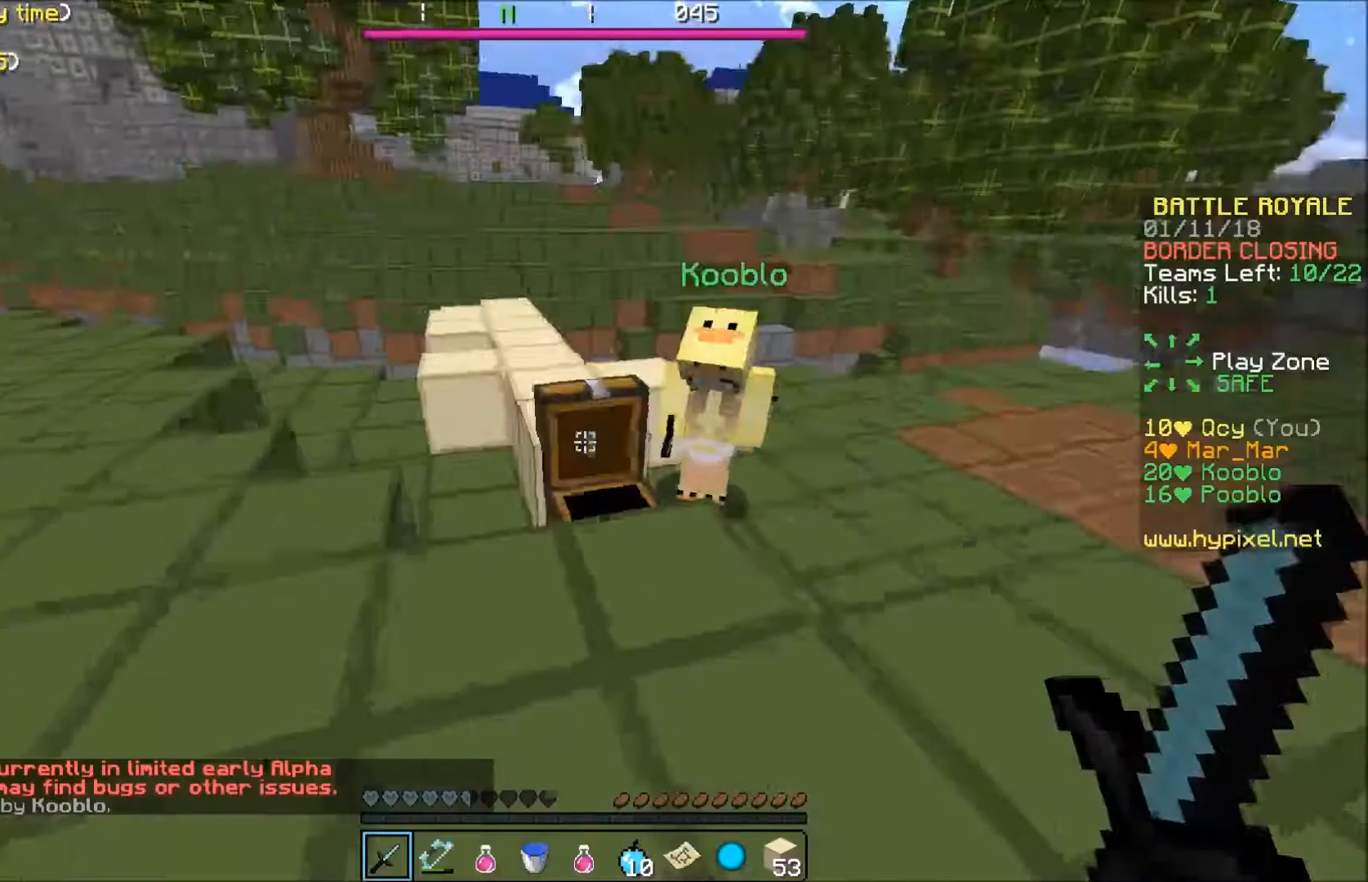
Gameplay with keyboard; each line is a JSON object with the keys held at the frame after it. "events" lists presses ("down") and releases ("up") of "a", "d", "s" and "w" between this image and that frame as [ms after this image, input, new state], when the widget could be followed in between. No other keys are recorded. Mouse input is not recorded.
{"keys": []}
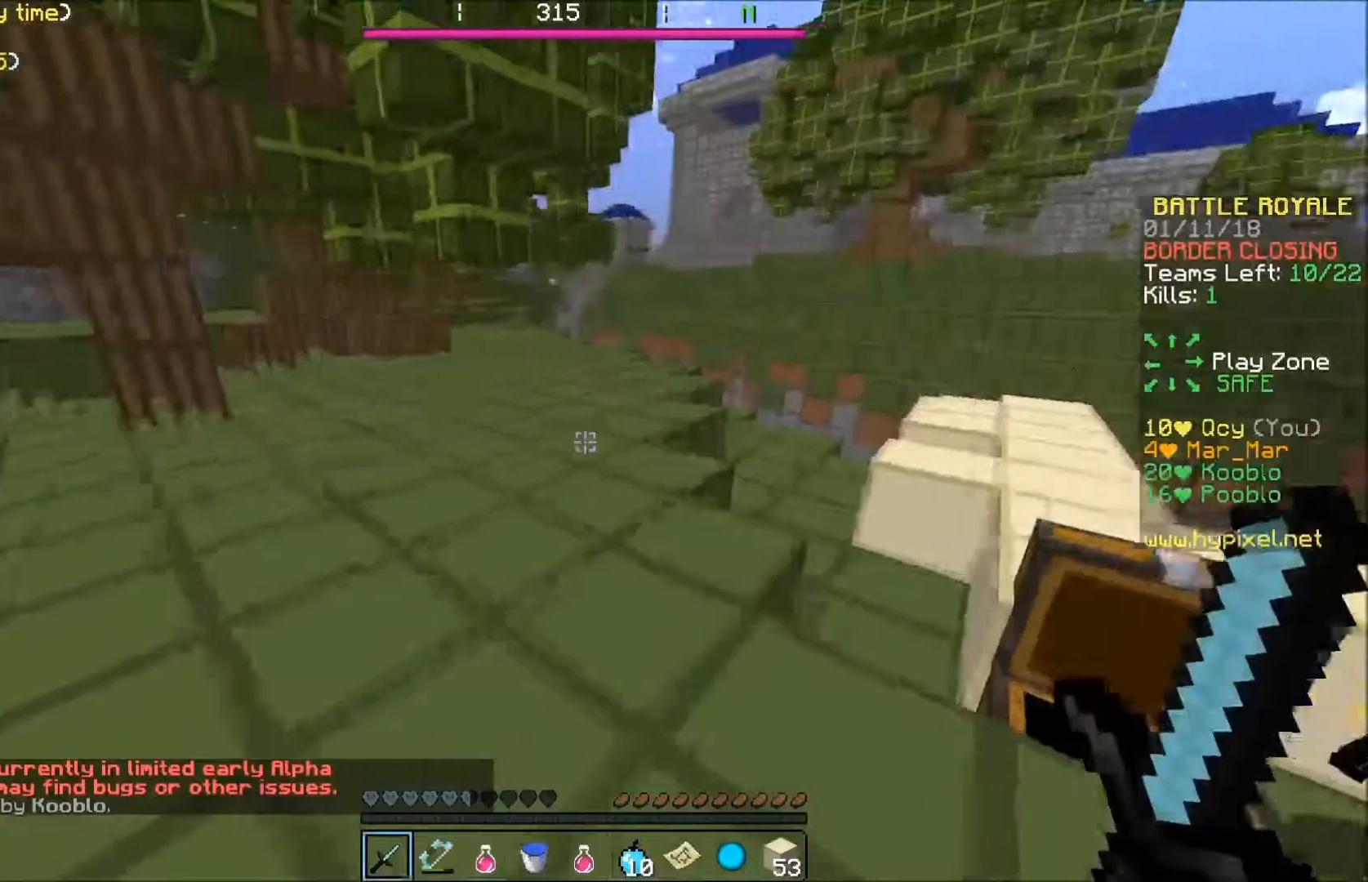
{"keys": [], "events": [[234, "w", "down"], [467, "w", "up"]]}
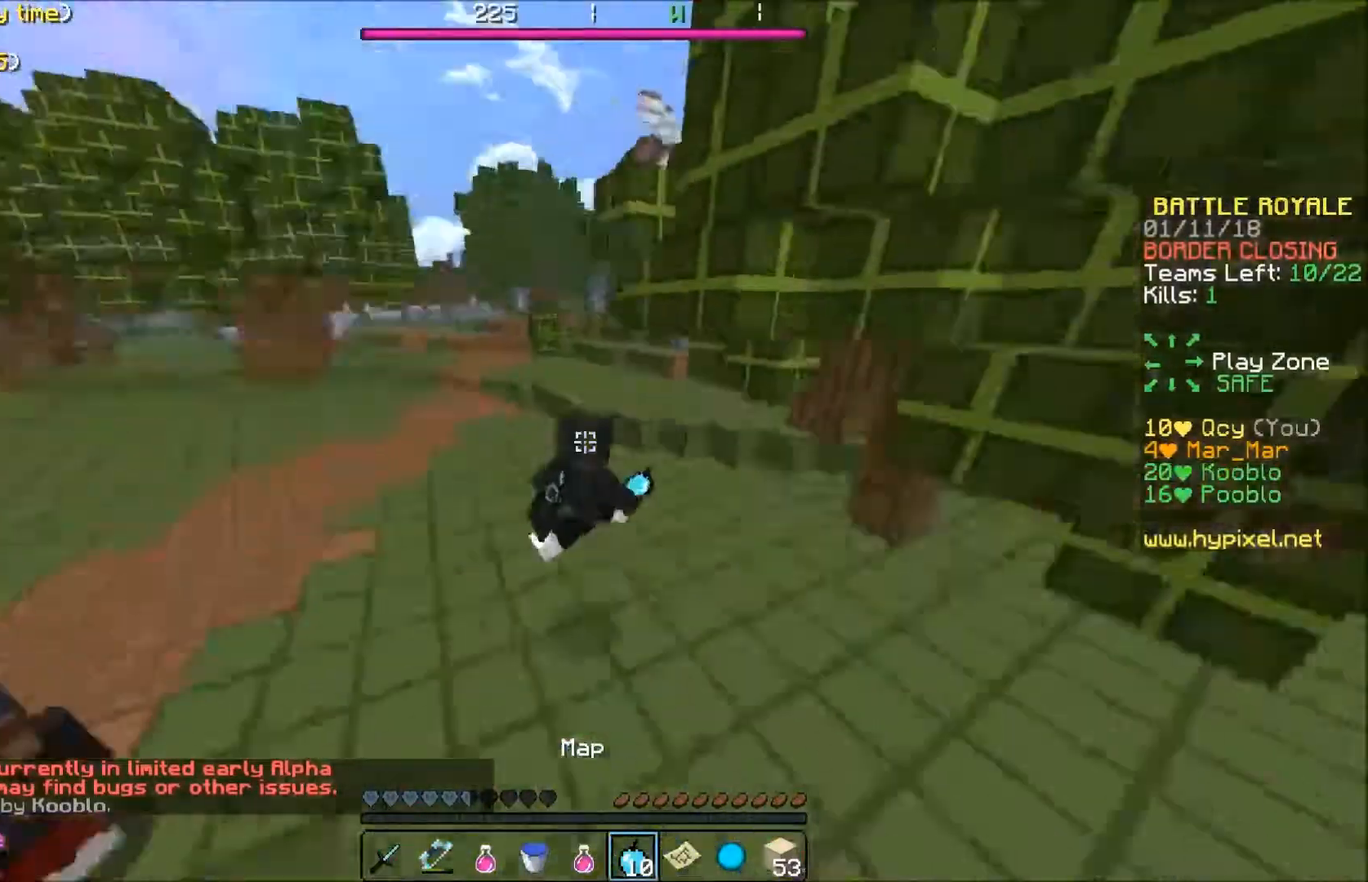
{"keys": ["a"], "events": [[134, "s", "down"], [234, "a", "down"], [501, "s", "up"]]}
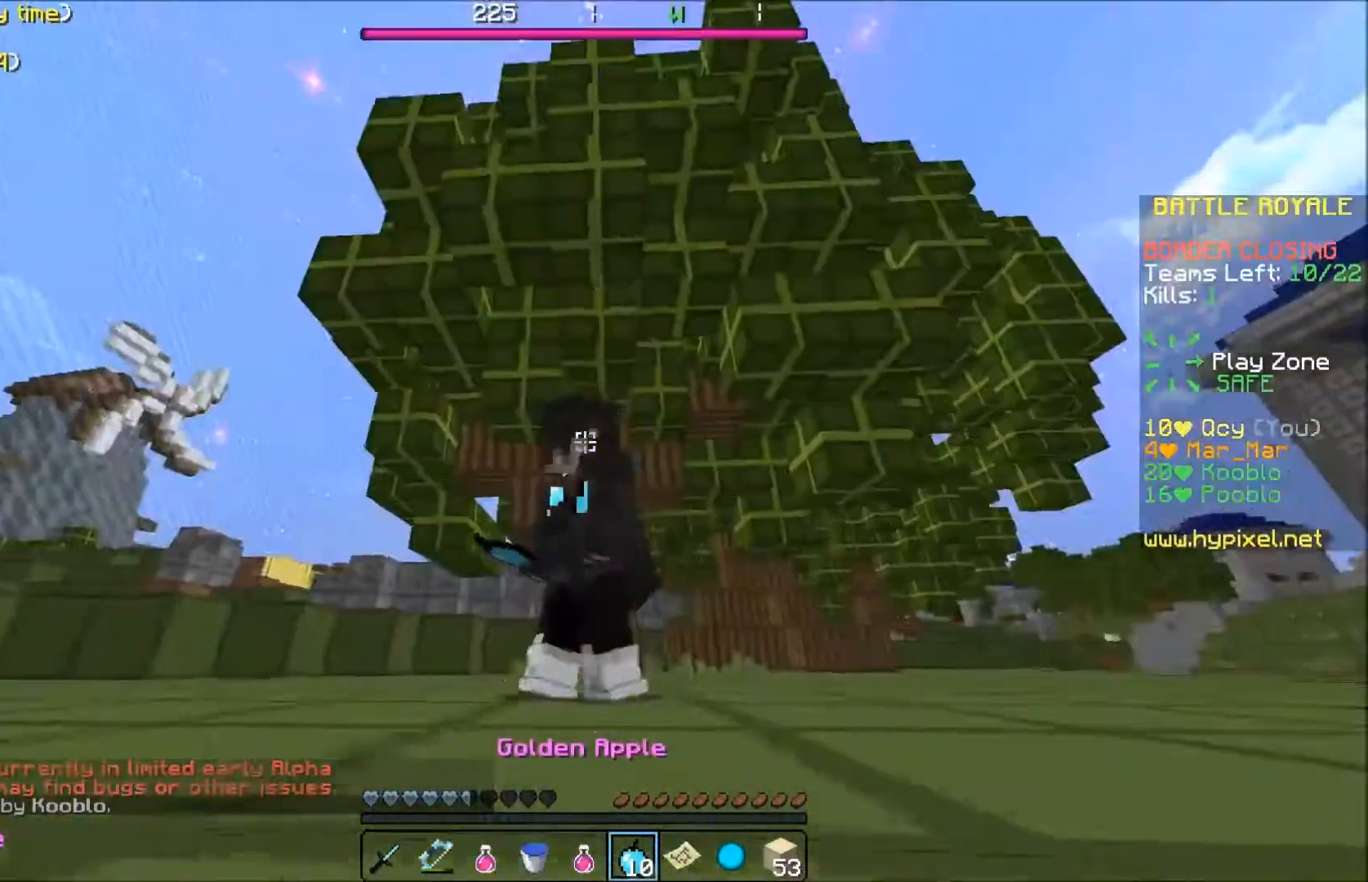
{"keys": ["s"], "events": [[133, "s", "down"], [234, "a", "up"]]}
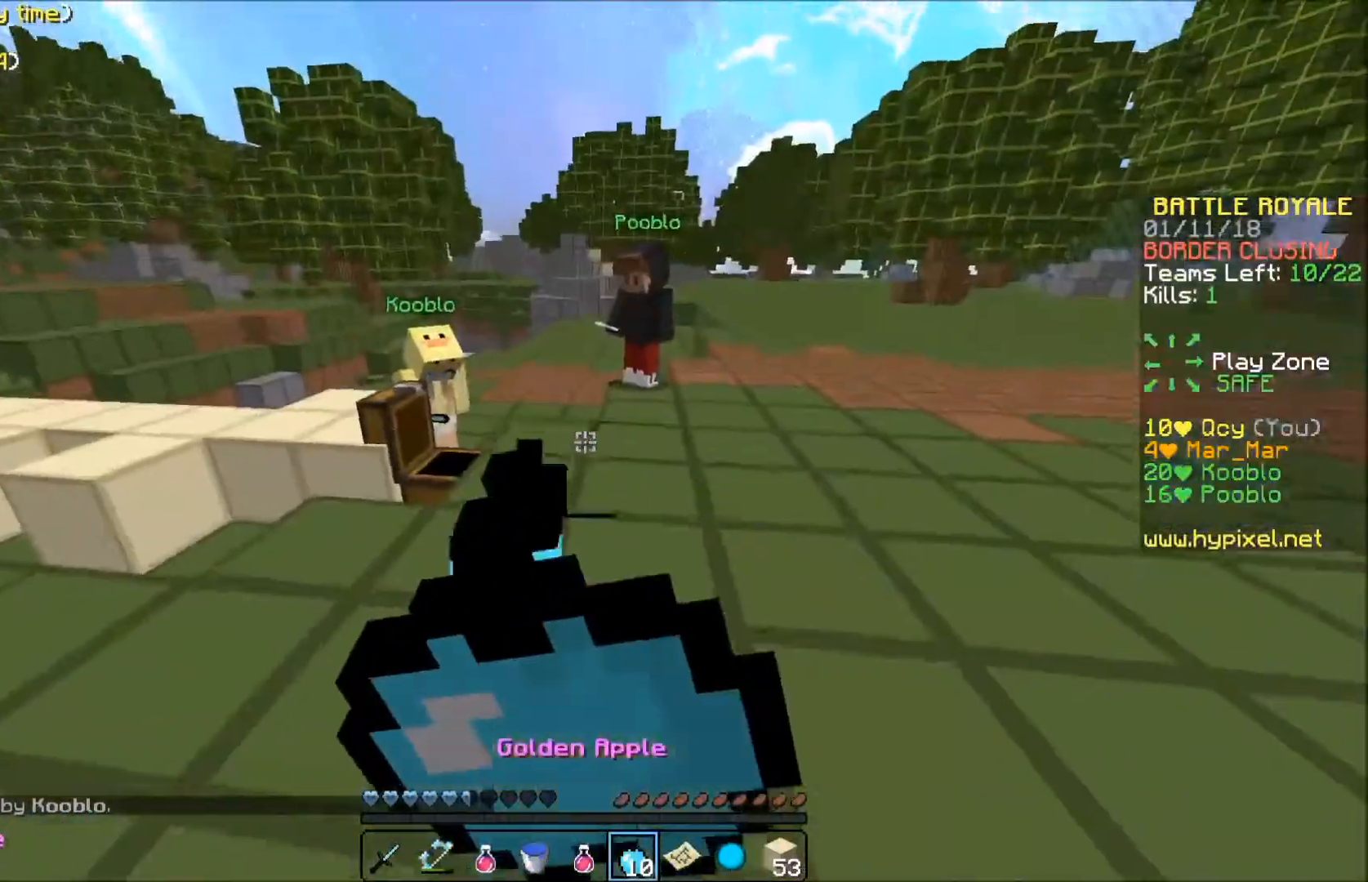
{"keys": ["d", "s"], "events": [[201, "d", "down"]]}
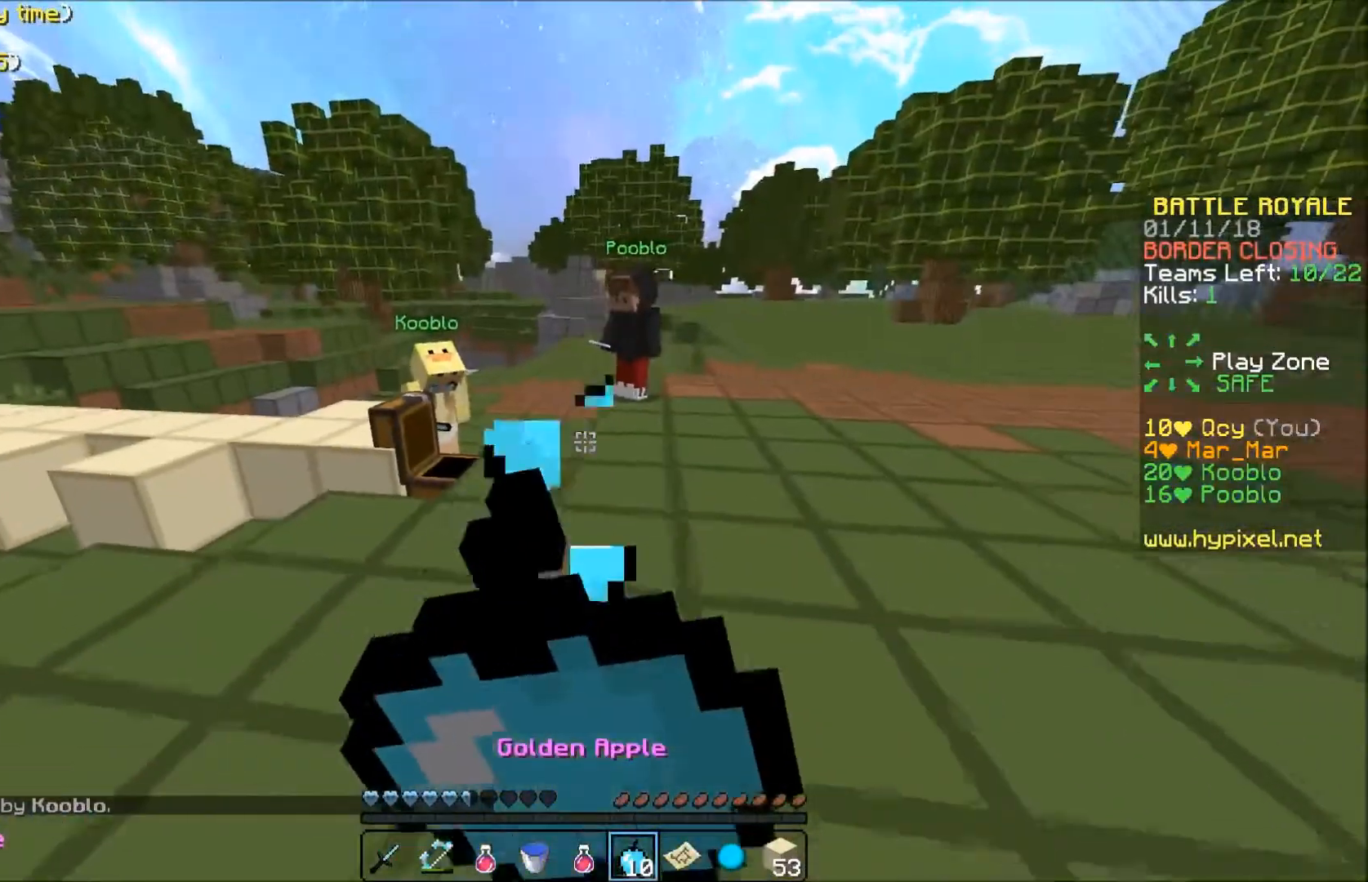
{"keys": ["d", "w"], "events": [[67, "s", "up"], [267, "w", "down"]]}
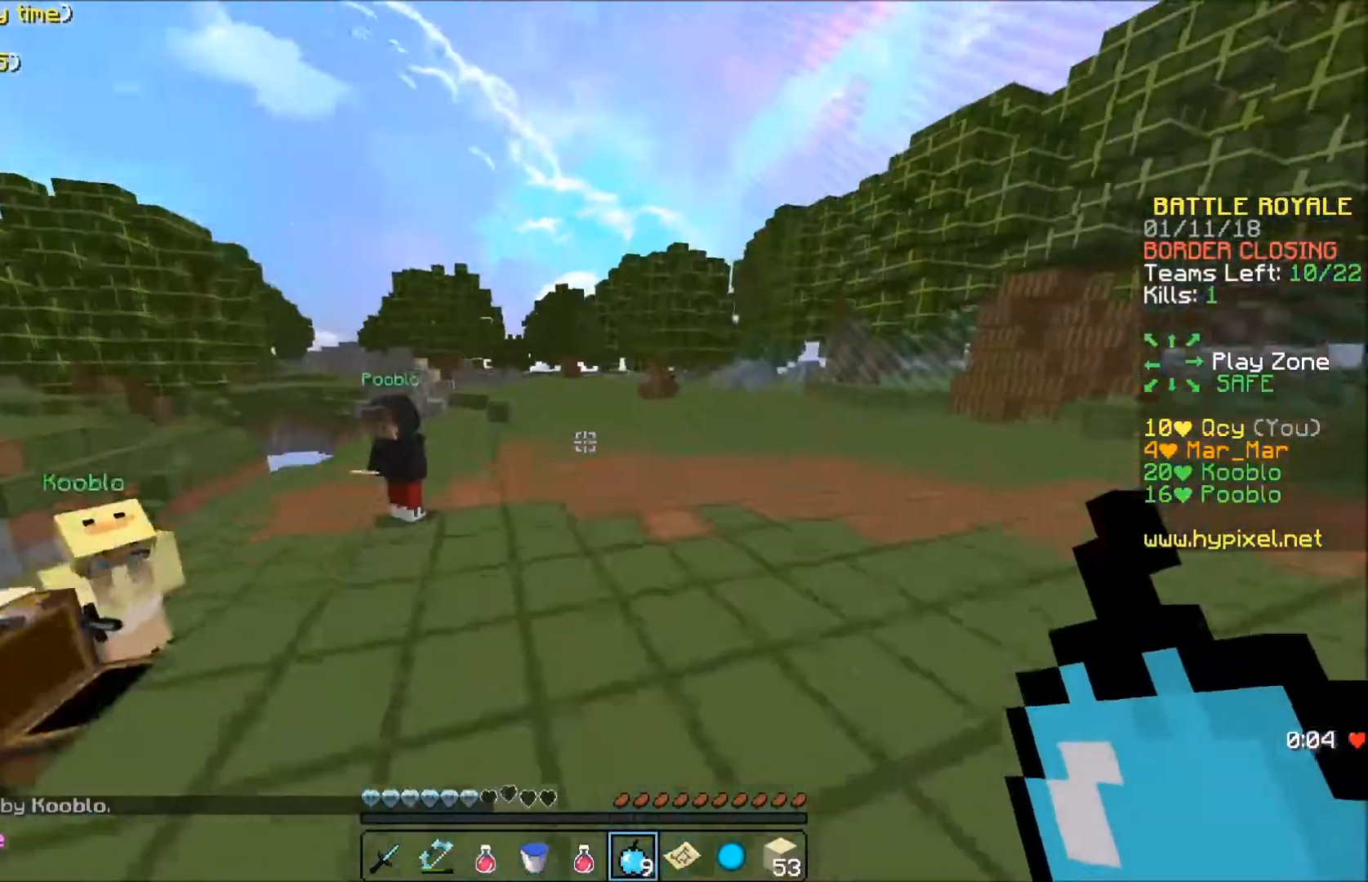
{"keys": ["w"], "events": [[34, "d", "up"]]}
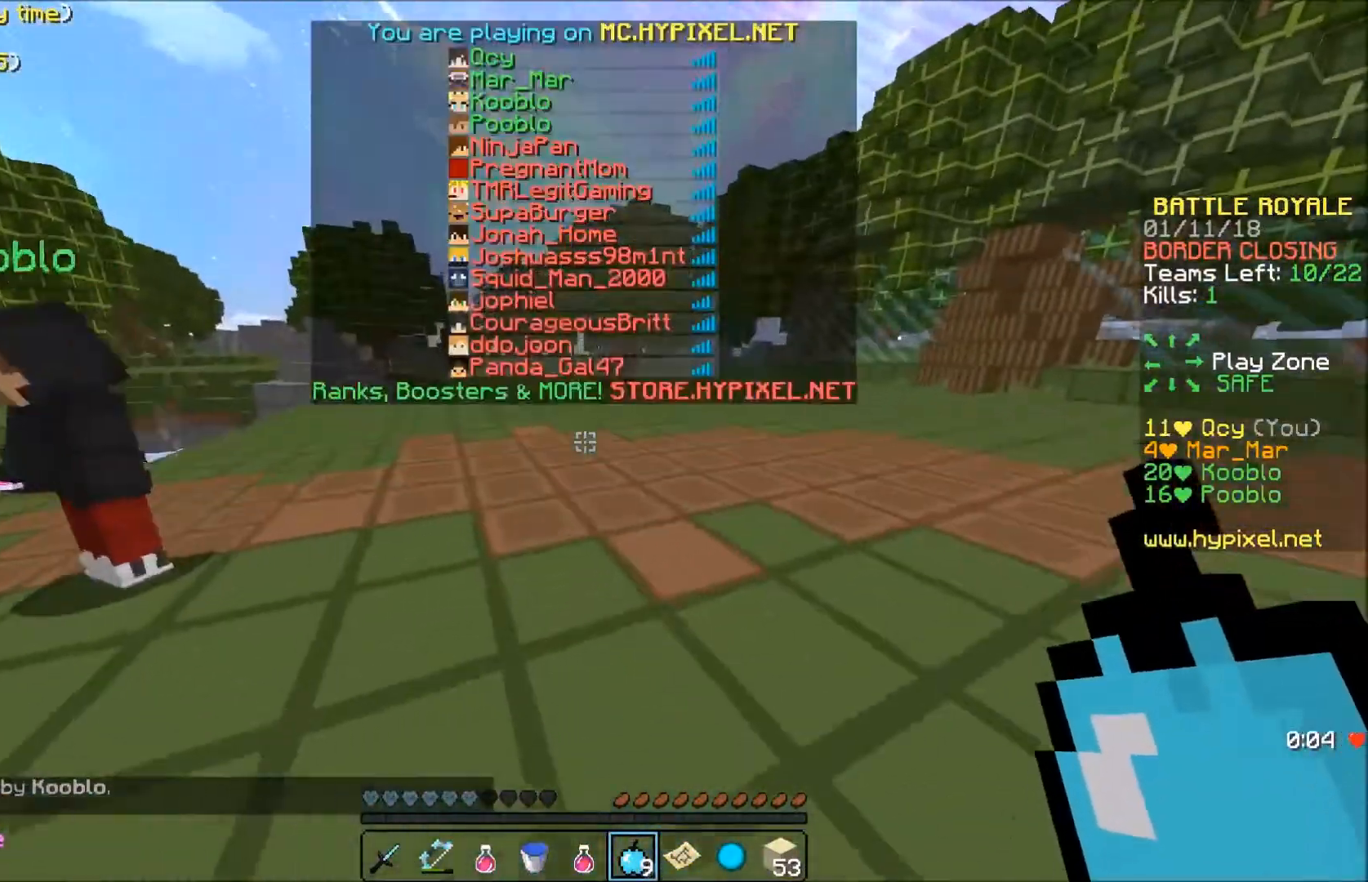
{"keys": ["w"], "events": [[33, "d", "down"], [434, "d", "up"]]}
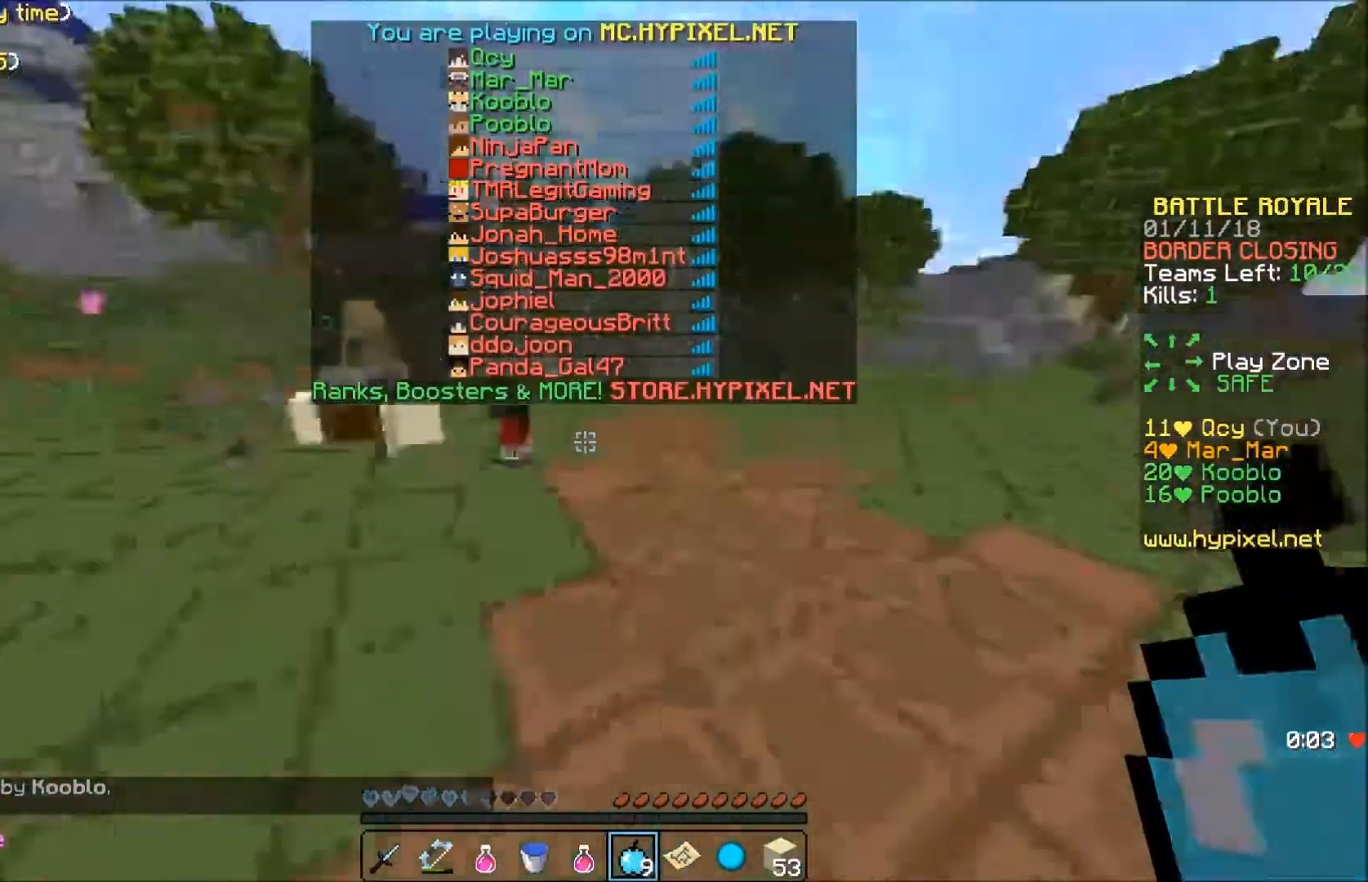
{"keys": ["w"], "events": []}
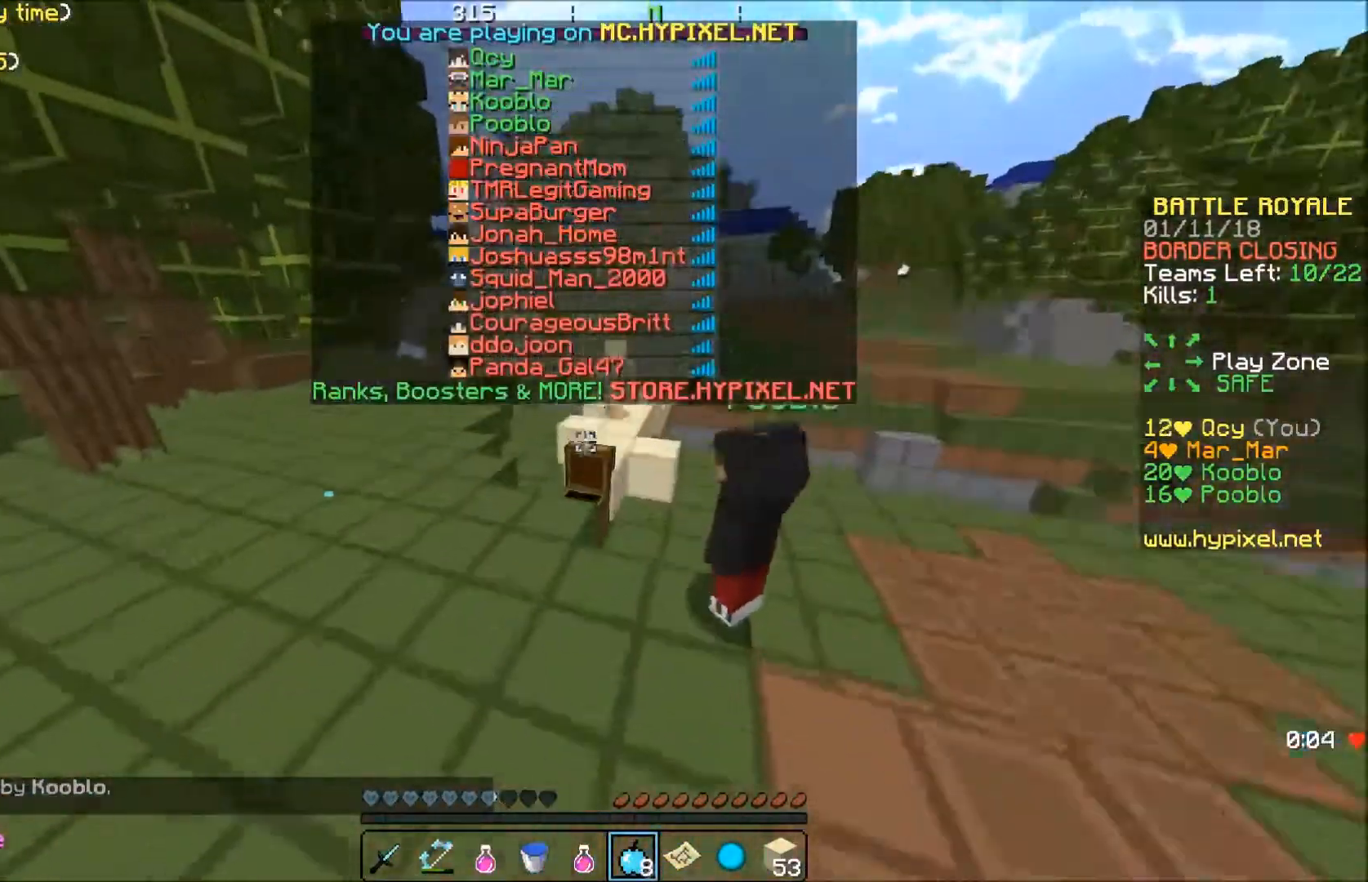
{"keys": ["w"], "events": []}
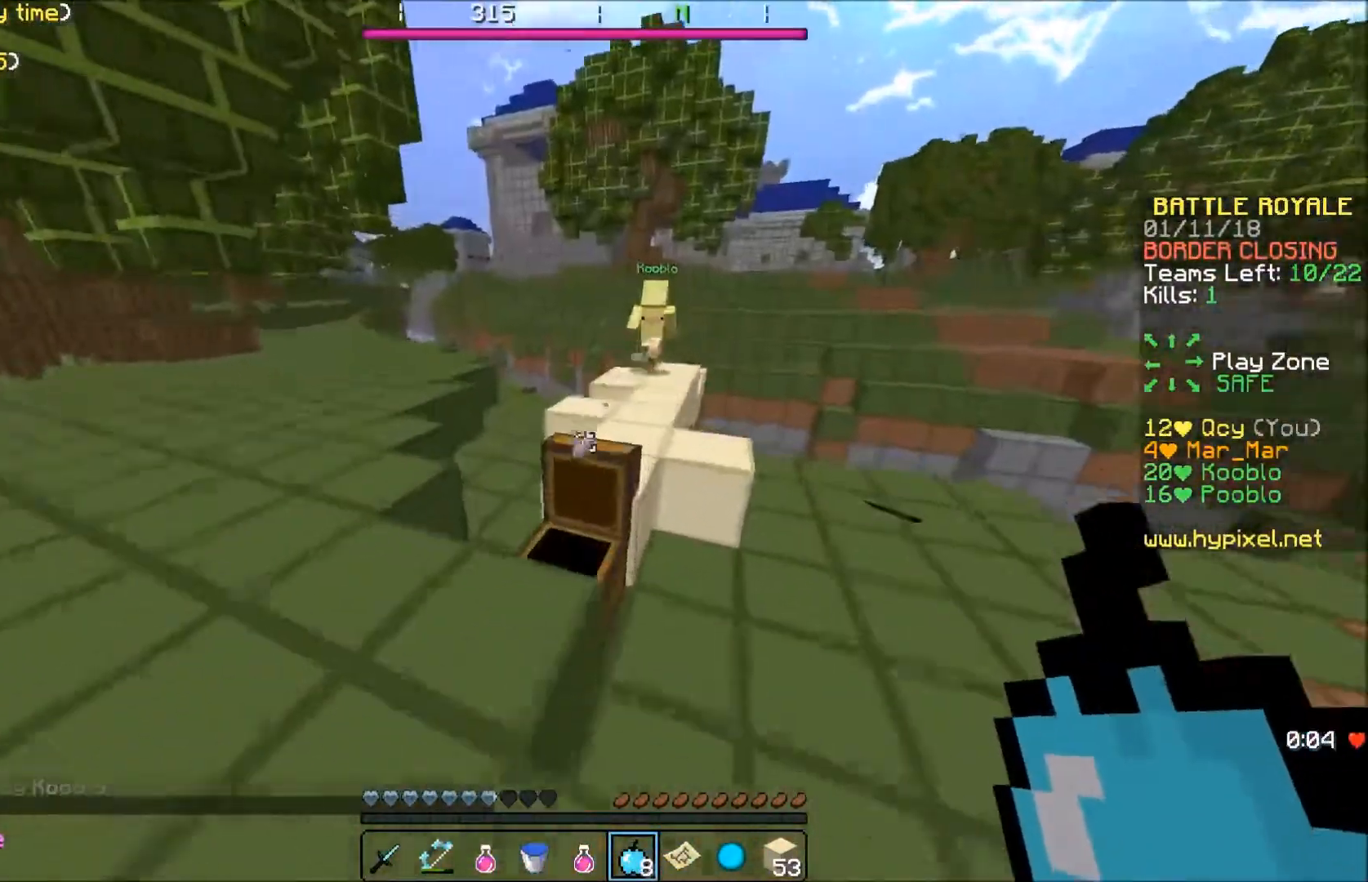
{"keys": [], "events": [[34, "a", "down"], [167, "w", "up"], [334, "a", "up"]]}